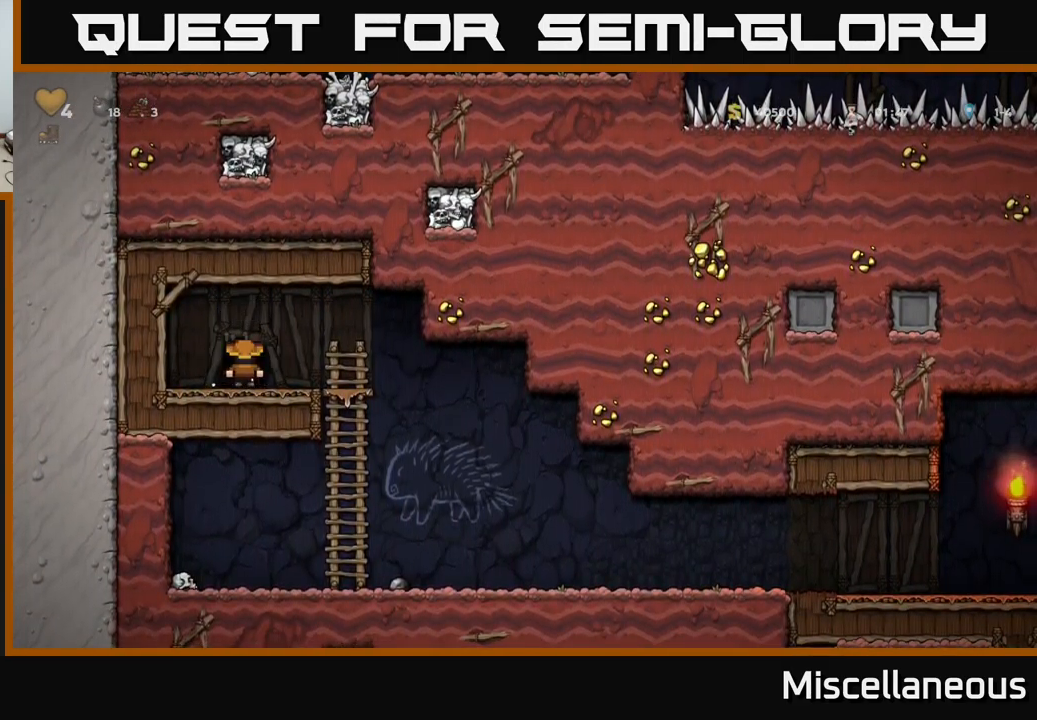
Gameplay with a controller (Xbox layout); each line is a JSON object with the inputs held at the frame after it. "events" lists button and stick changes between this image and that frame as [ms after this image, input, new state], when the widget could be followed in between. Not read: left_stick right_stick.
{"buttons": [], "events": []}
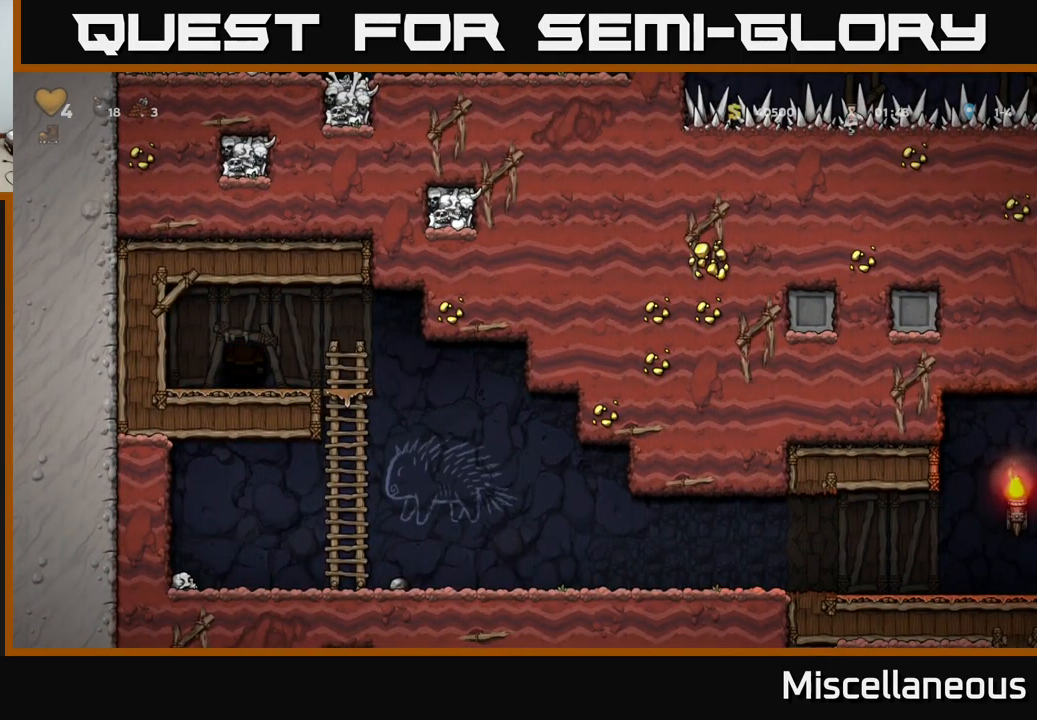
{"buttons": ["DPAD_RIGHT"], "events": [[500, "DPAD_RIGHT", "down"]]}
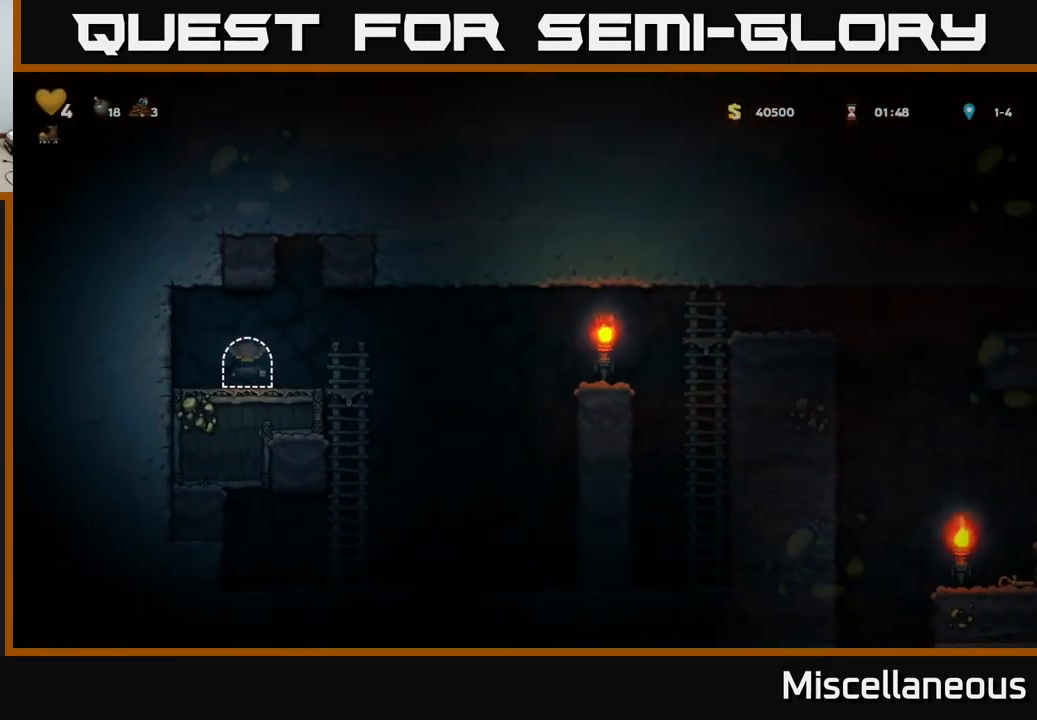
{"buttons": ["A", "DPAD_RIGHT"], "events": [[500, "A", "down"]]}
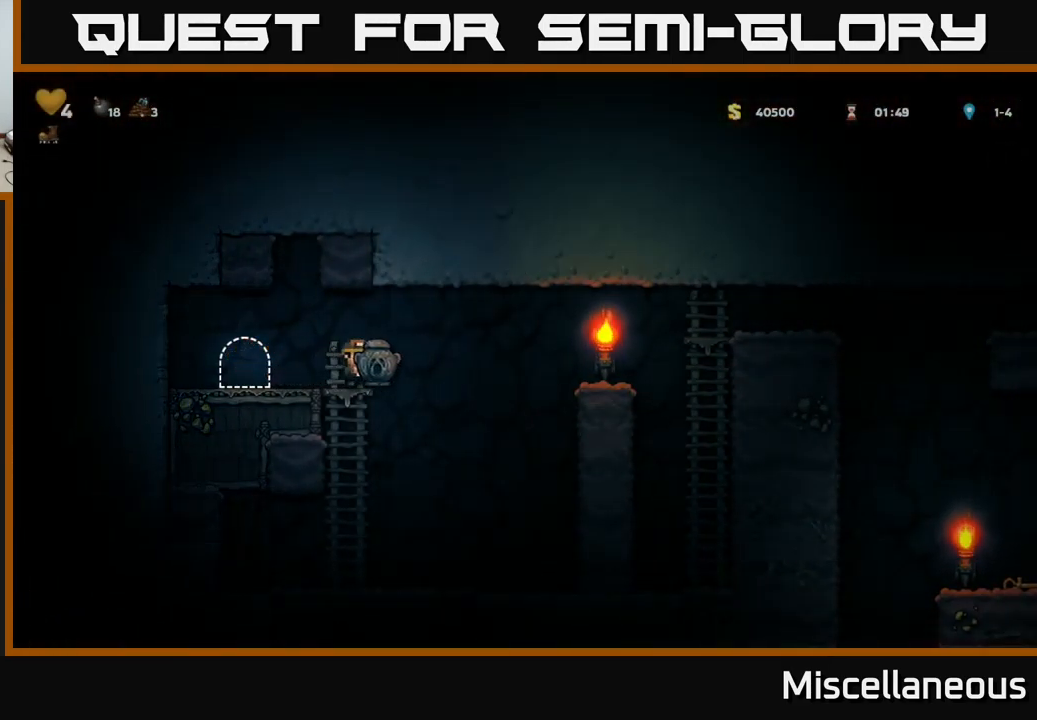
{"buttons": ["DPAD_RIGHT"], "events": [[234, "A", "up"]]}
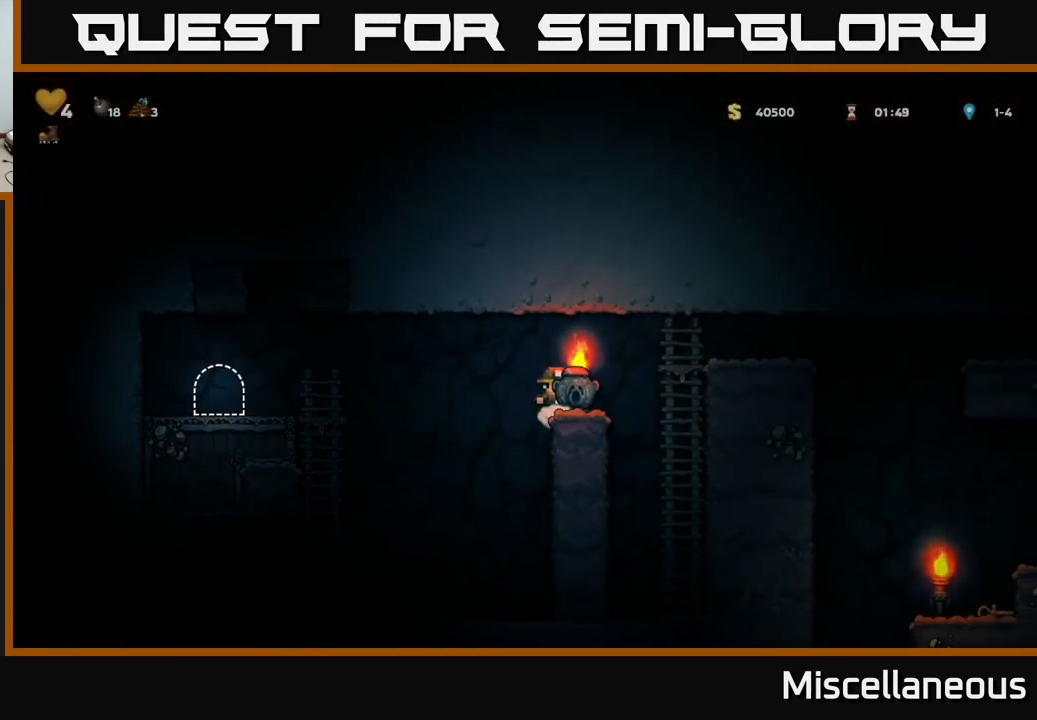
{"buttons": ["DPAD_RIGHT"], "events": [[34, "A", "down"], [234, "A", "up"]]}
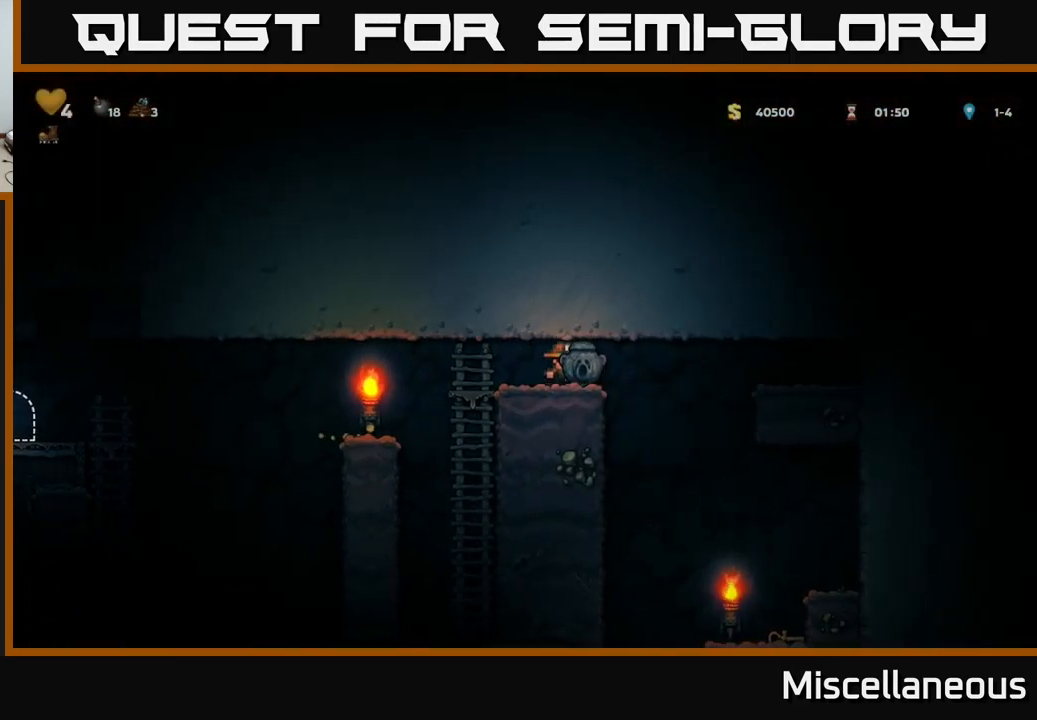
{"buttons": [], "events": [[250, "DPAD_RIGHT", "up"]]}
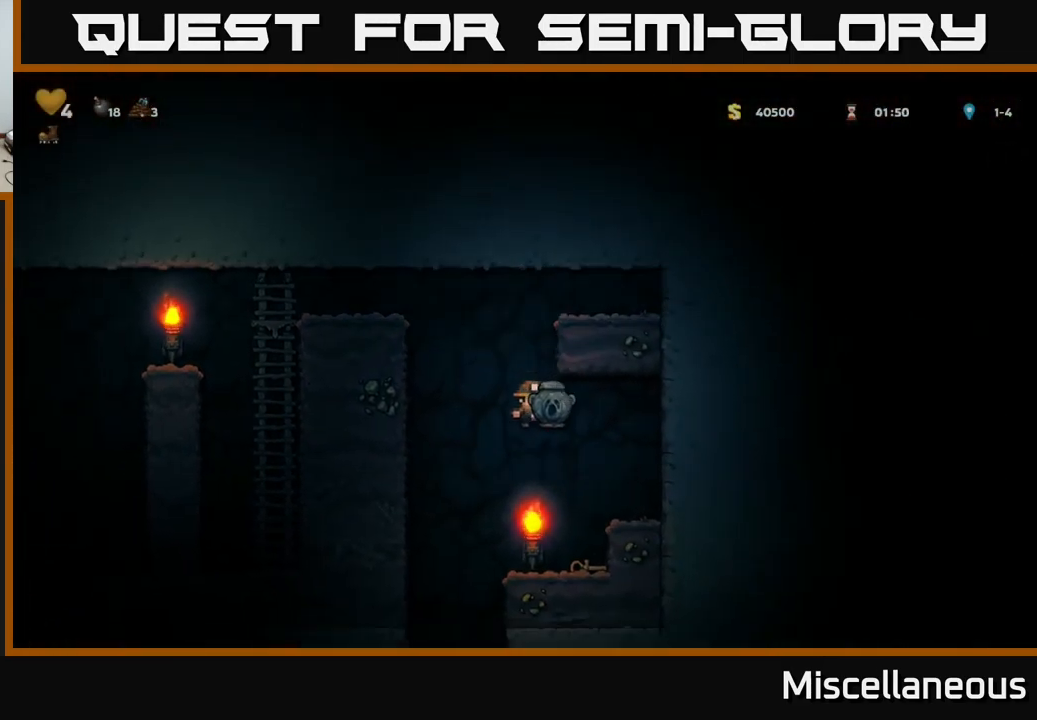
{"buttons": ["X", "DPAD_DOWN"], "events": [[166, "DPAD_RIGHT", "down"], [216, "DPAD_RIGHT", "up"], [266, "DPAD_DOWN", "down"], [400, "X", "down"]]}
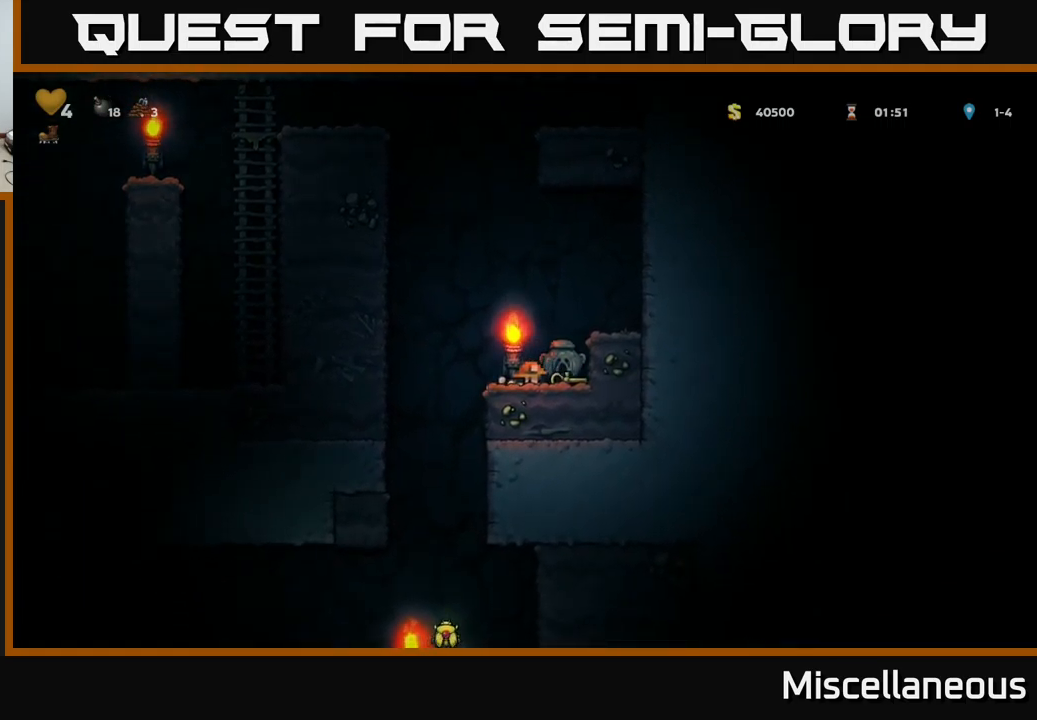
{"buttons": ["DPAD_LEFT"], "events": [[17, "DPAD_DOWN", "up"], [17, "X", "up"], [34, "DPAD_RIGHT", "down"], [184, "DPAD_DOWN", "down"], [217, "DPAD_RIGHT", "up"], [284, "X", "down"], [384, "X", "up"], [434, "DPAD_DOWN", "up"], [450, "DPAD_LEFT", "down"]]}
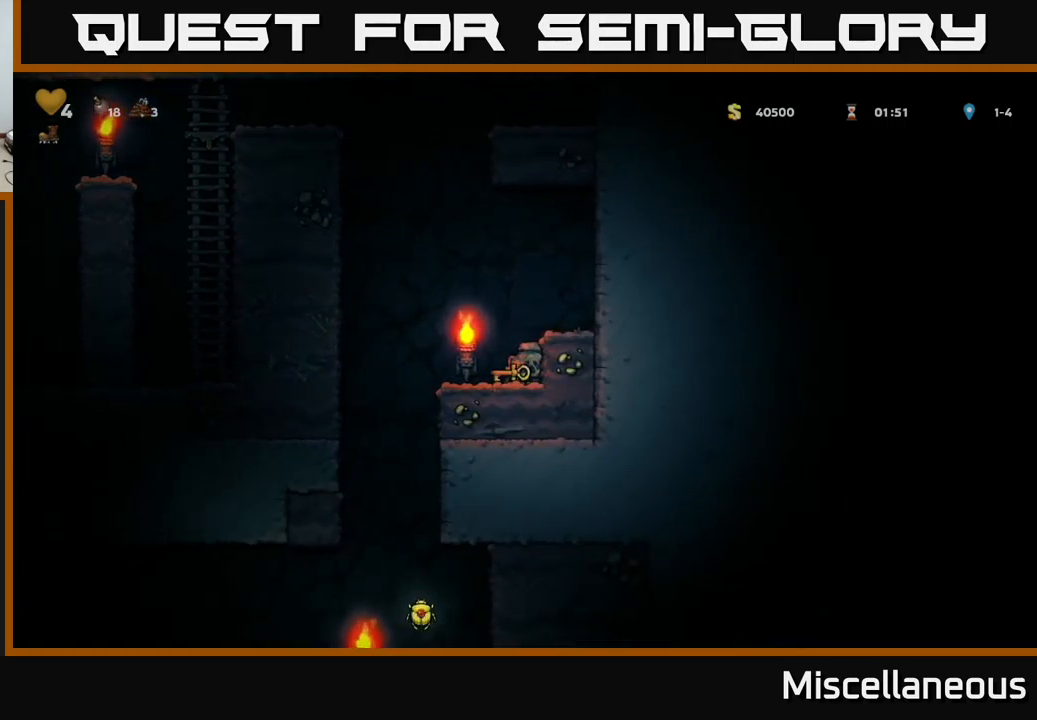
{"buttons": ["DPAD_DOWN"], "events": [[150, "DPAD_LEFT", "up"], [217, "DPAD_DOWN", "down"], [350, "X", "down"], [484, "X", "up"]]}
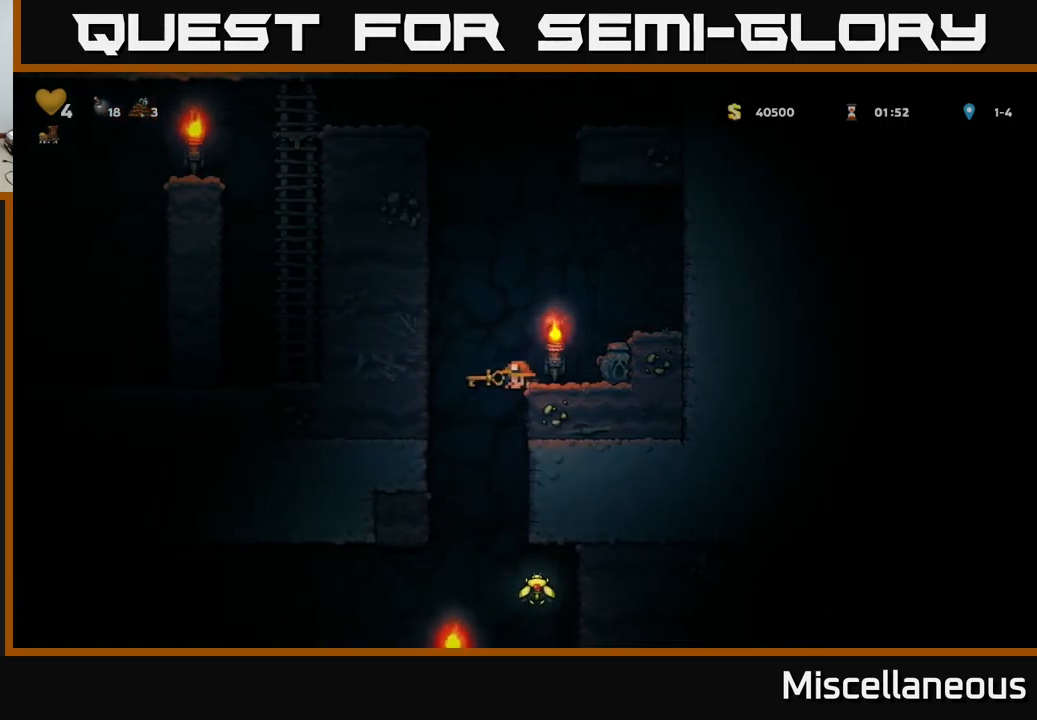
{"buttons": ["X", "DPAD_DOWN"], "events": [[50, "DPAD_DOWN", "up"], [134, "DPAD_RIGHT", "down"], [434, "DPAD_DOWN", "down"], [450, "DPAD_RIGHT", "up"], [500, "X", "down"]]}
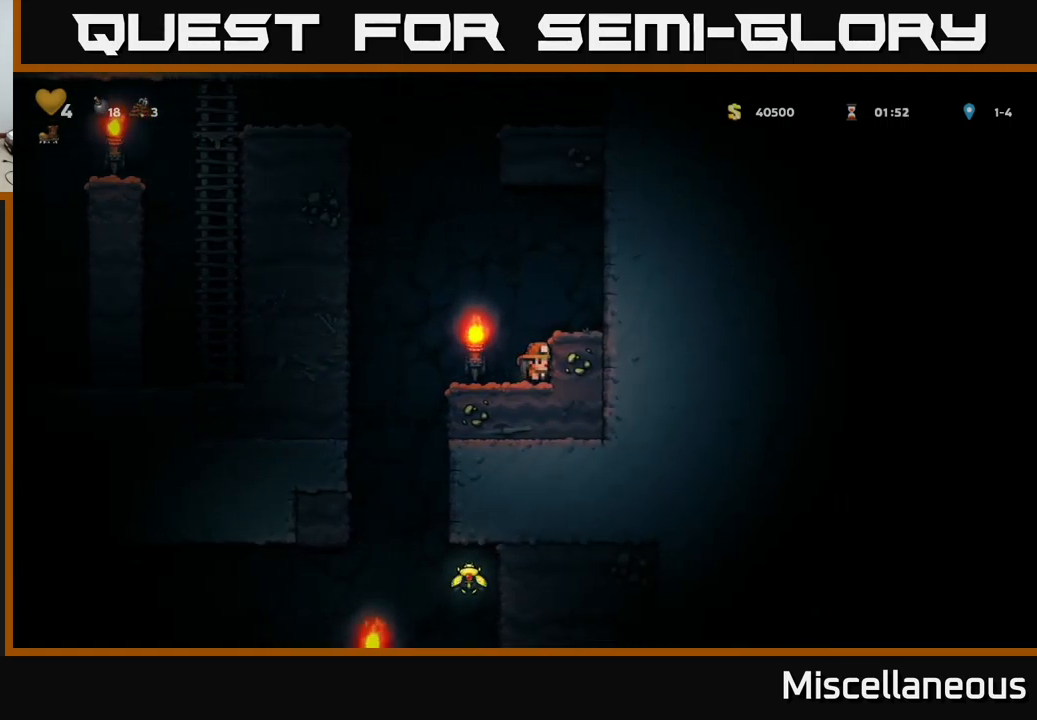
{"buttons": ["DPAD_LEFT"], "events": [[67, "DPAD_DOWN", "up"], [67, "X", "up"], [284, "DPAD_LEFT", "down"]]}
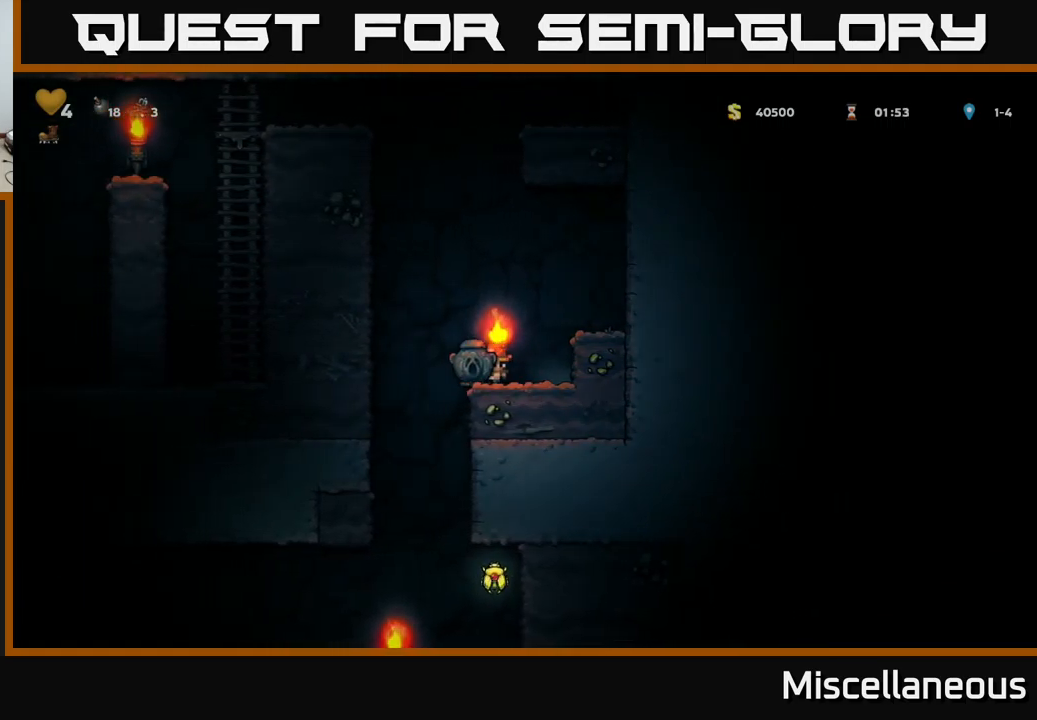
{"buttons": ["A", "DPAD_DOWN"], "events": [[17, "DPAD_LEFT", "up"], [67, "DPAD_RIGHT", "down"], [400, "DPAD_DOWN", "down"], [450, "DPAD_RIGHT", "up"], [500, "A", "down"]]}
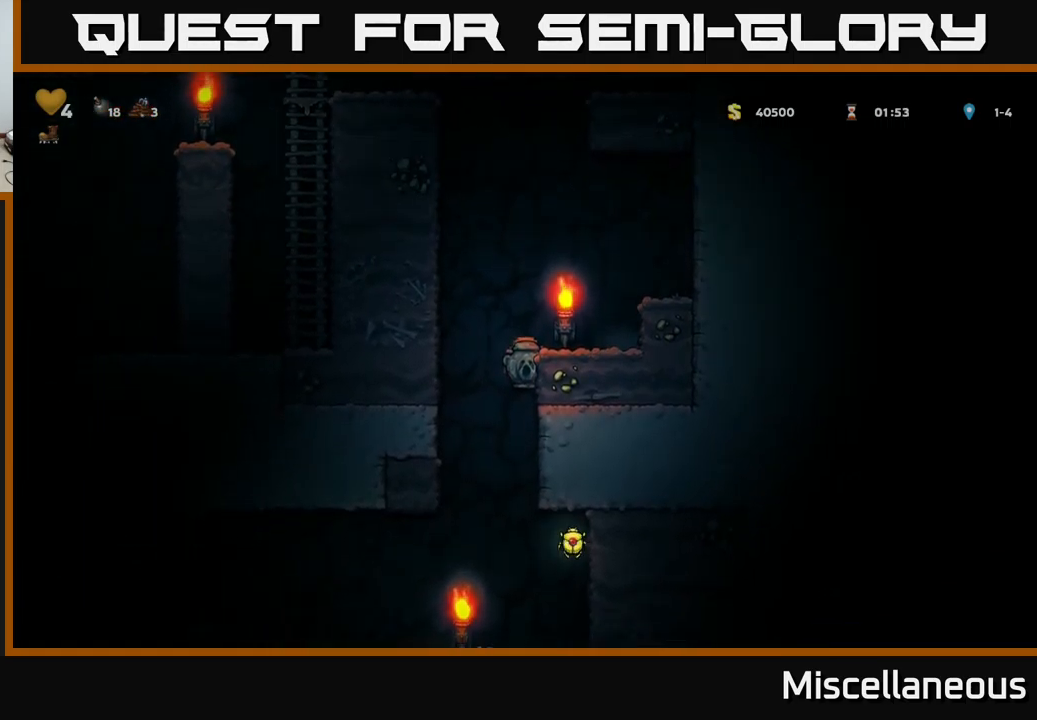
{"buttons": ["A", "DPAD_RIGHT"], "events": [[134, "A", "up"], [150, "DPAD_DOWN", "up"], [167, "DPAD_RIGHT", "down"], [217, "A", "down"]]}
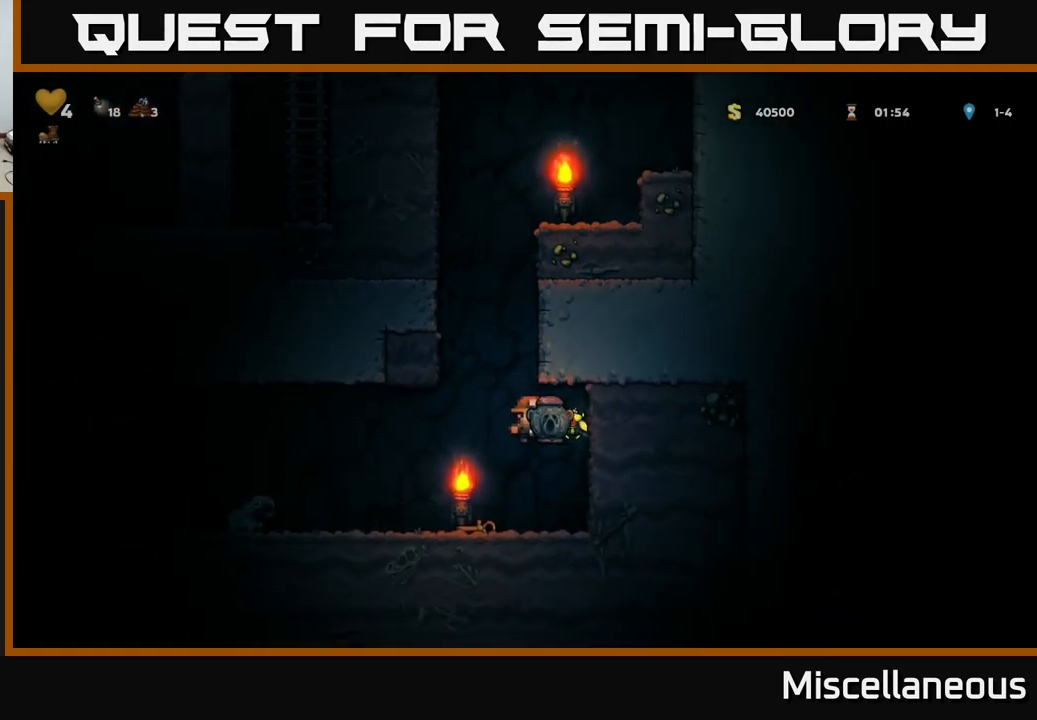
{"buttons": ["DPAD_LEFT"], "events": [[84, "A", "up"], [184, "DPAD_RIGHT", "up"], [250, "A", "down"], [467, "A", "up"], [500, "DPAD_LEFT", "down"]]}
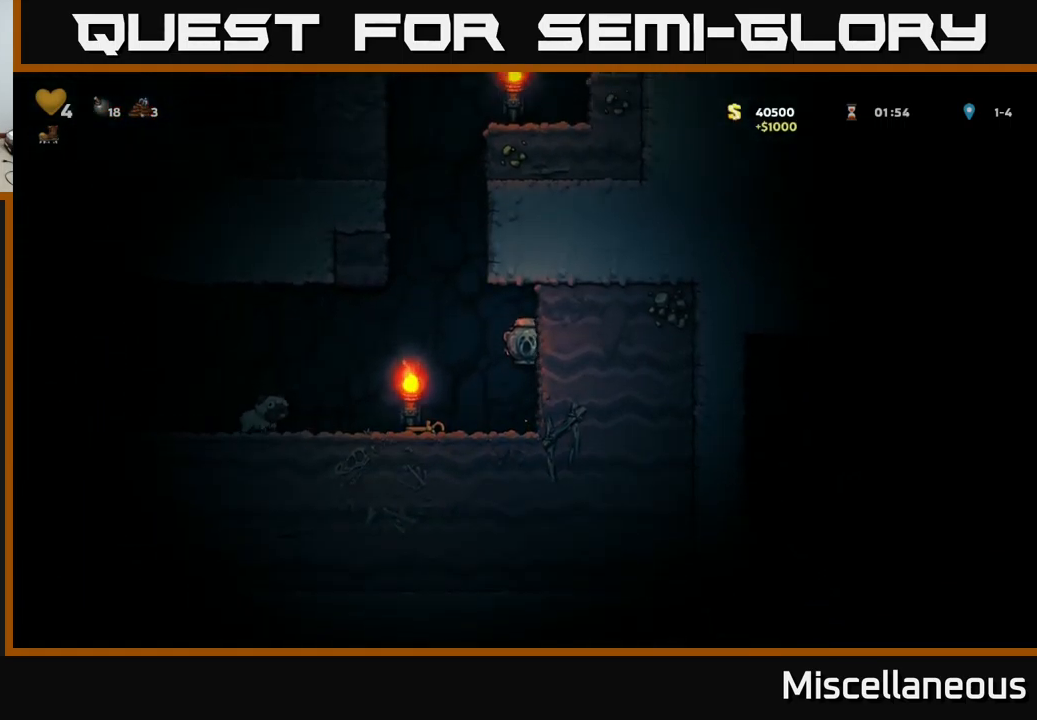
{"buttons": ["DPAD_LEFT"], "events": []}
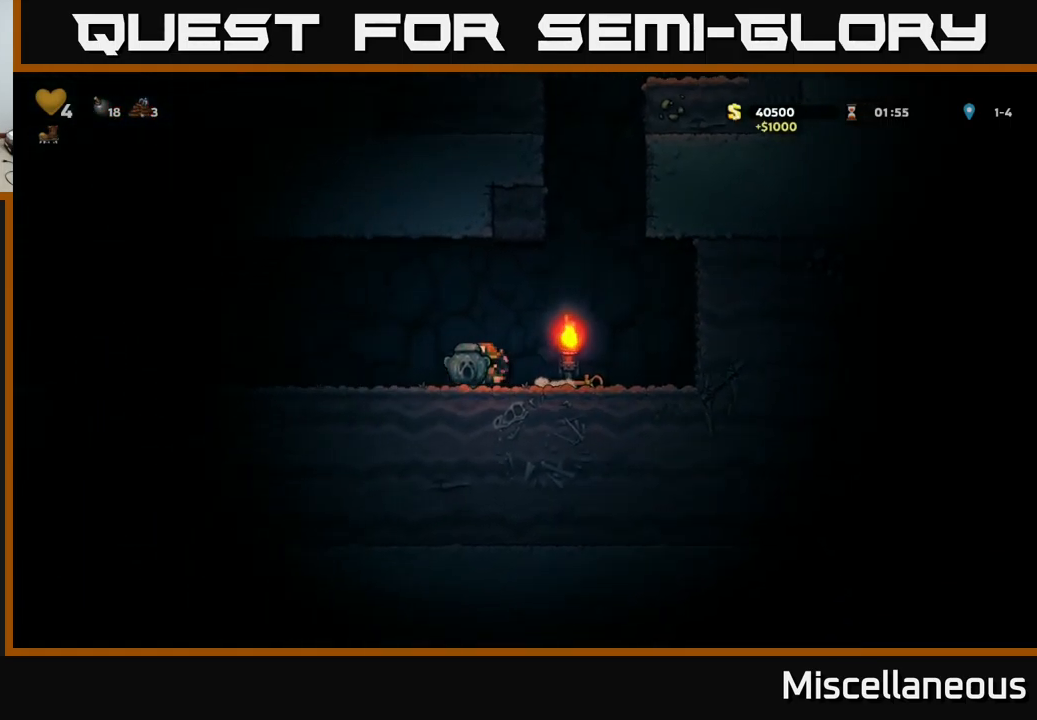
{"buttons": ["DPAD_RIGHT"], "events": [[84, "DPAD_DOWN", "down"], [117, "DPAD_LEFT", "up"], [117, "X", "down"], [217, "DPAD_RIGHT", "down"], [234, "DPAD_DOWN", "up"], [250, "X", "up"]]}
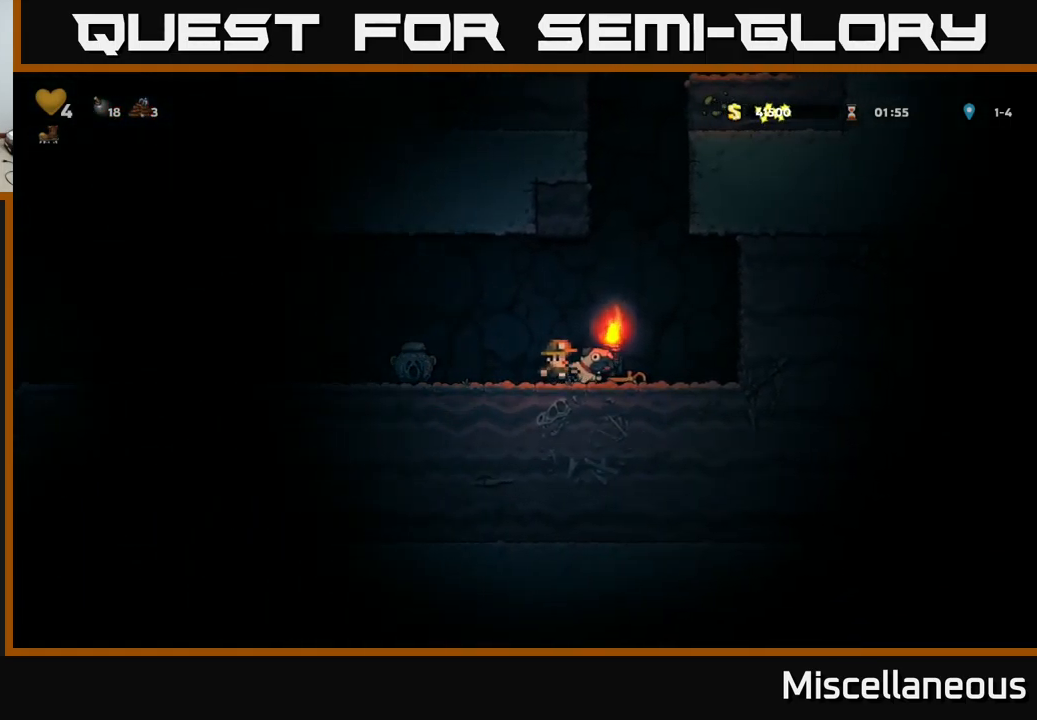
{"buttons": ["A", "DPAD_LEFT"], "events": [[67, "DPAD_DOWN", "down"], [117, "DPAD_RIGHT", "up"], [117, "X", "down"], [184, "X", "up"], [201, "DPAD_DOWN", "up"], [201, "DPAD_LEFT", "down"], [484, "A", "down"]]}
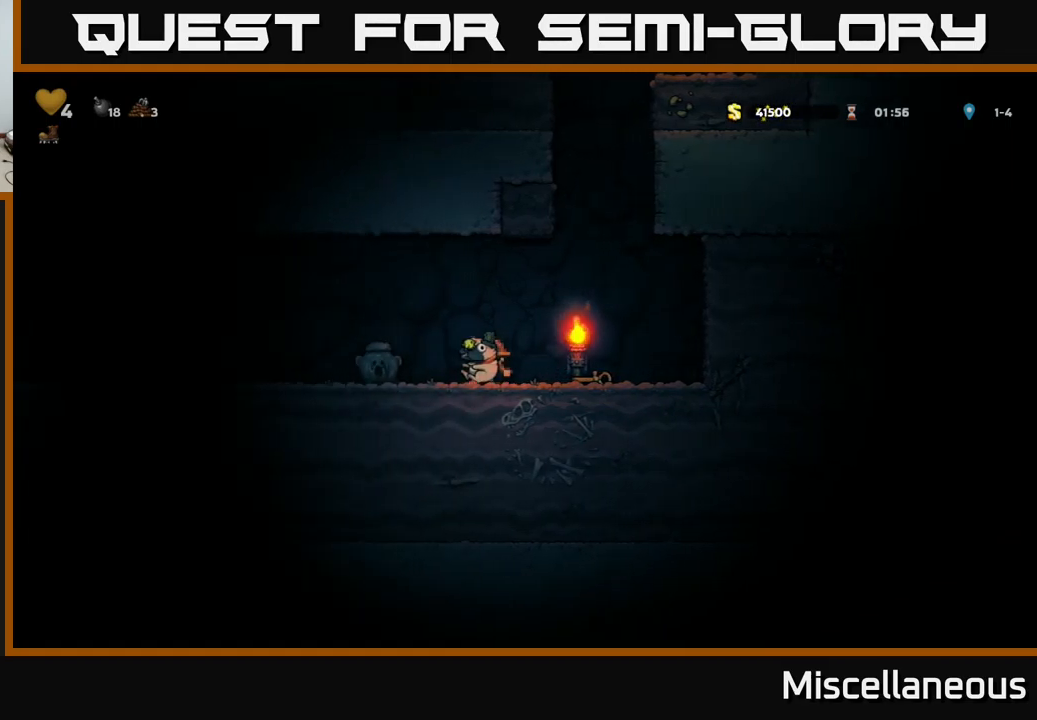
{"buttons": ["DPAD_LEFT"], "events": [[117, "A", "up"]]}
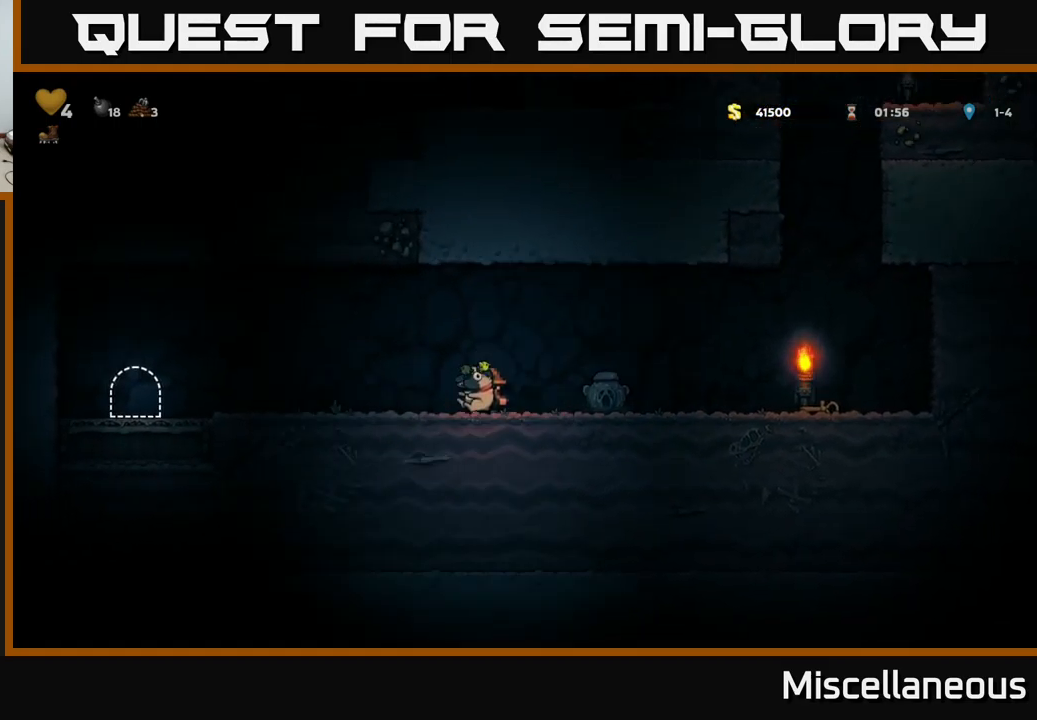
{"buttons": ["DPAD_LEFT"], "events": [[183, "A", "down"], [267, "A", "up"]]}
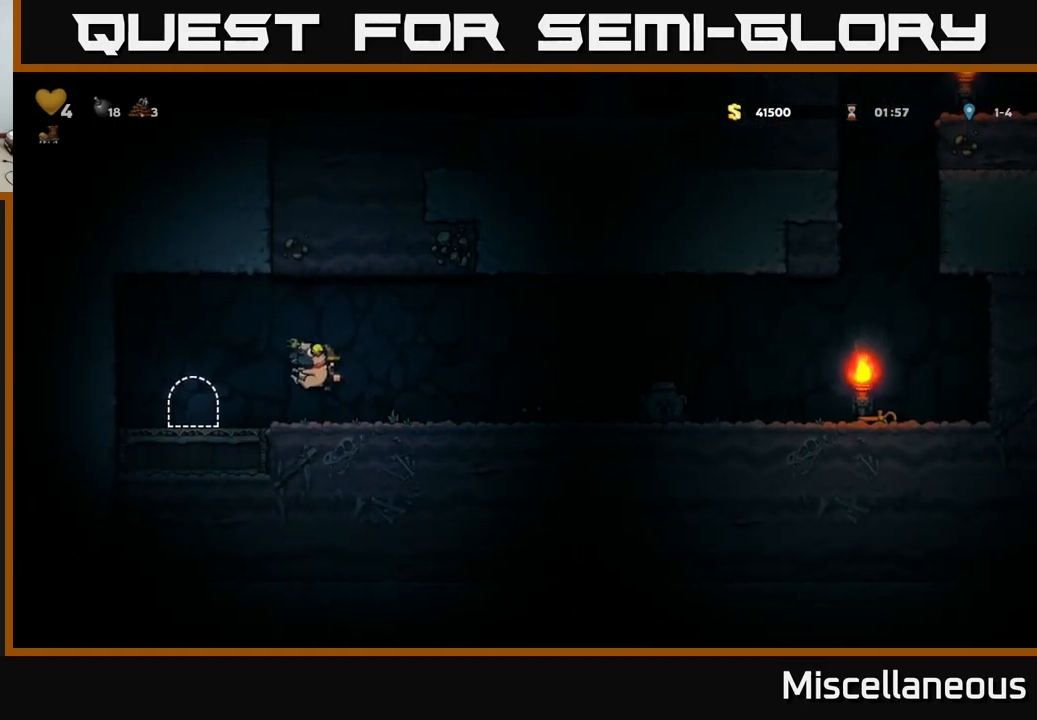
{"buttons": [], "events": [[200, "DPAD_LEFT", "up"], [250, "L2", "down"], [333, "L2", "up"]]}
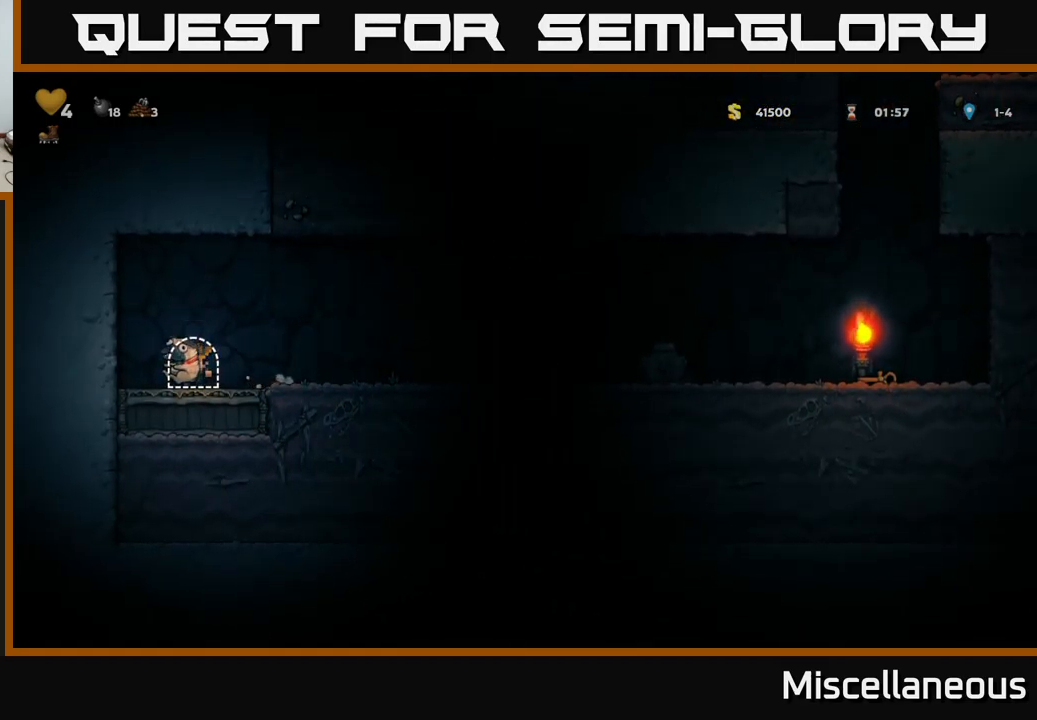
{"buttons": [], "events": []}
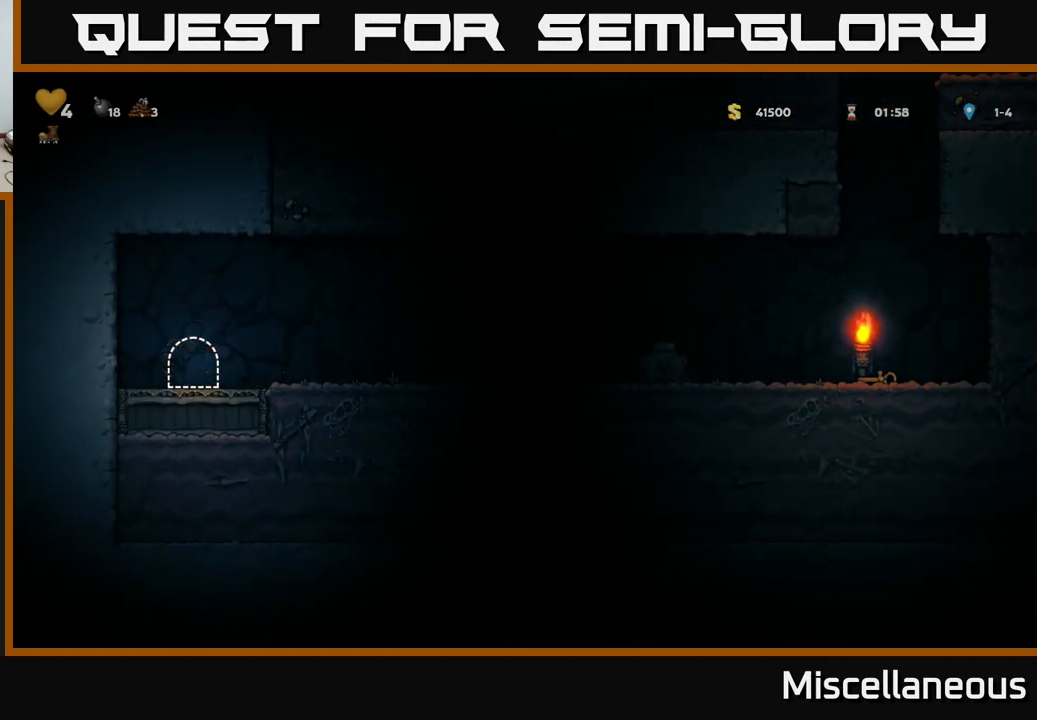
{"buttons": [], "events": []}
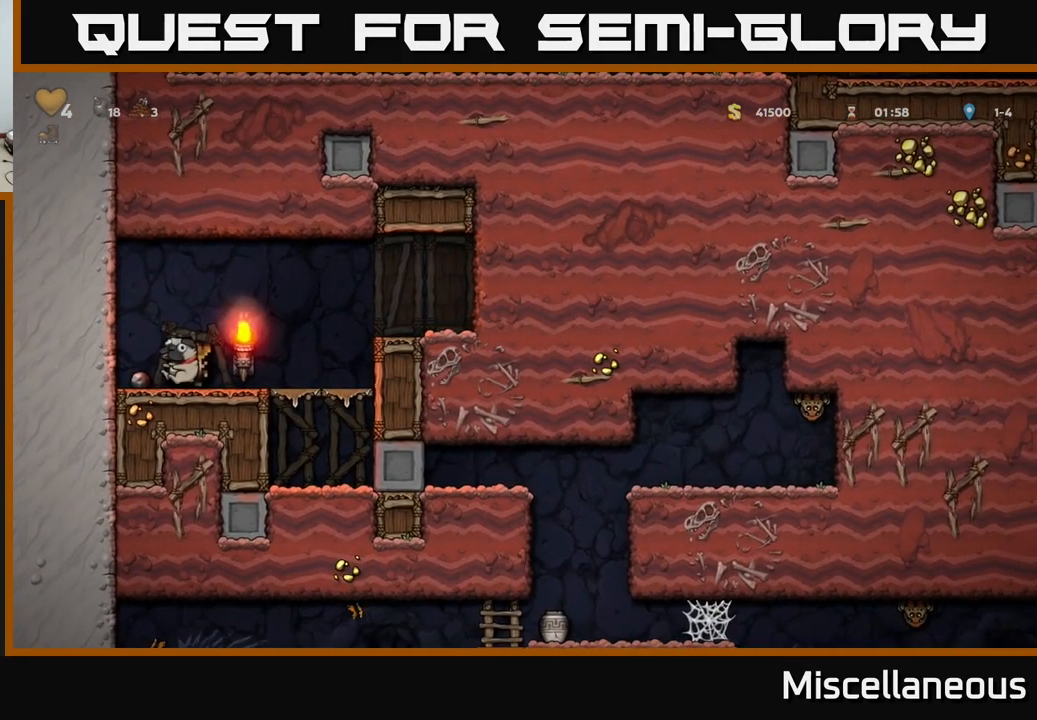
{"buttons": ["DPAD_RIGHT"], "events": [[200, "DPAD_RIGHT", "down"]]}
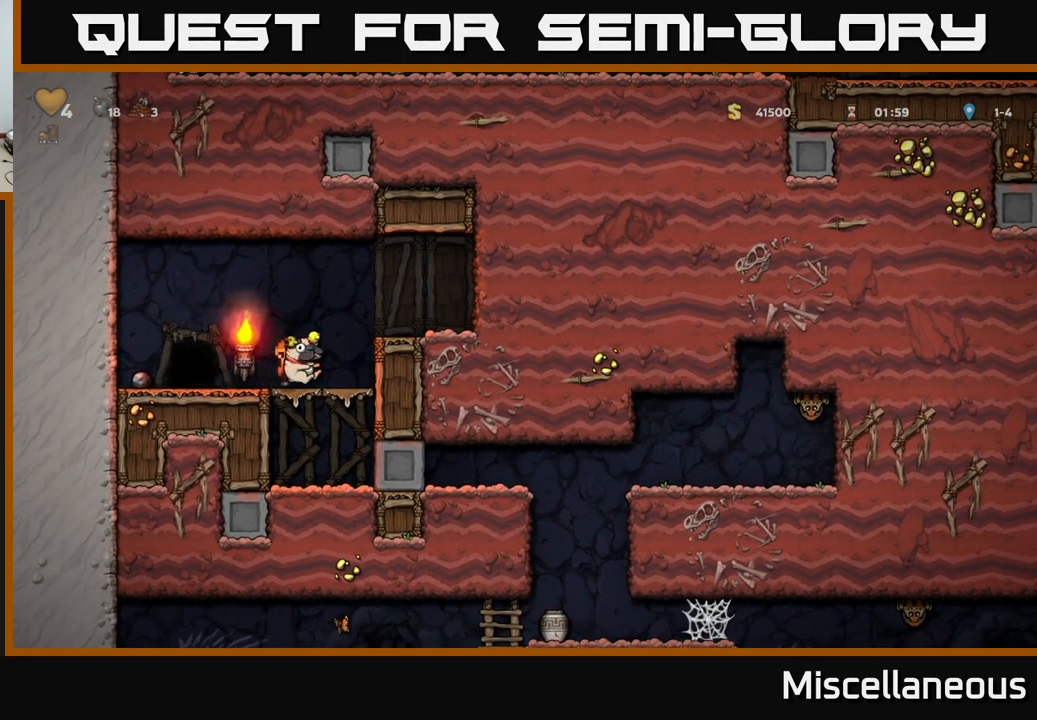
{"buttons": ["DPAD_RIGHT"], "events": [[17, "DPAD_DOWN", "down"], [33, "DPAD_RIGHT", "up"], [67, "A", "down"], [183, "A", "up"], [200, "DPAD_DOWN", "up"], [350, "DPAD_RIGHT", "down"]]}
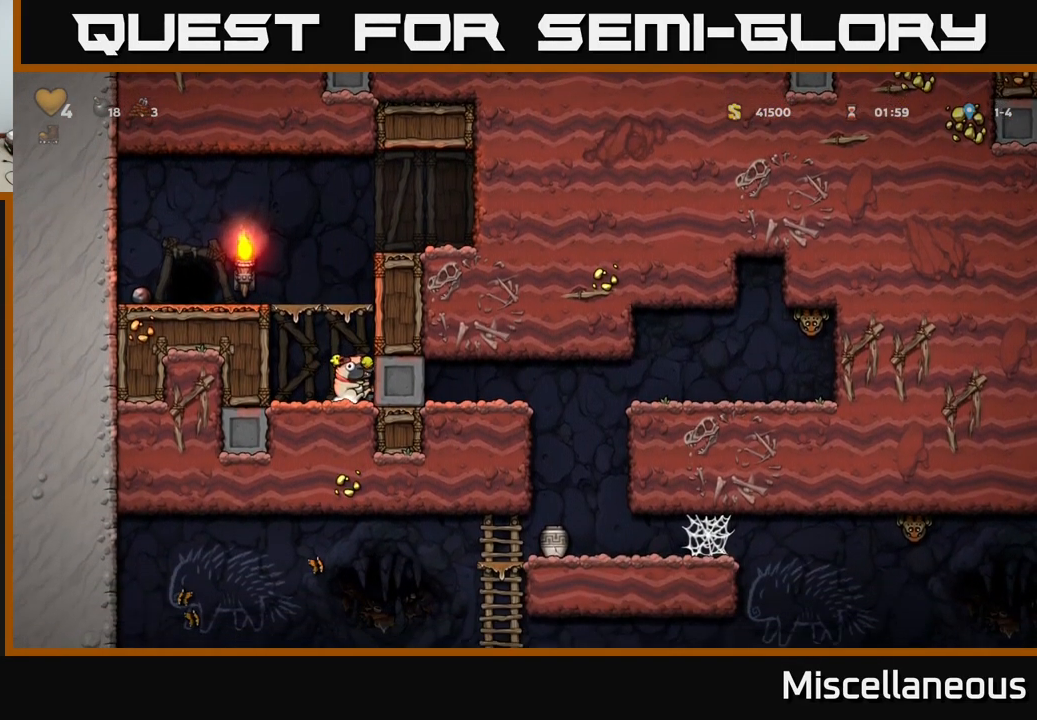
{"buttons": ["DPAD_RIGHT"], "events": []}
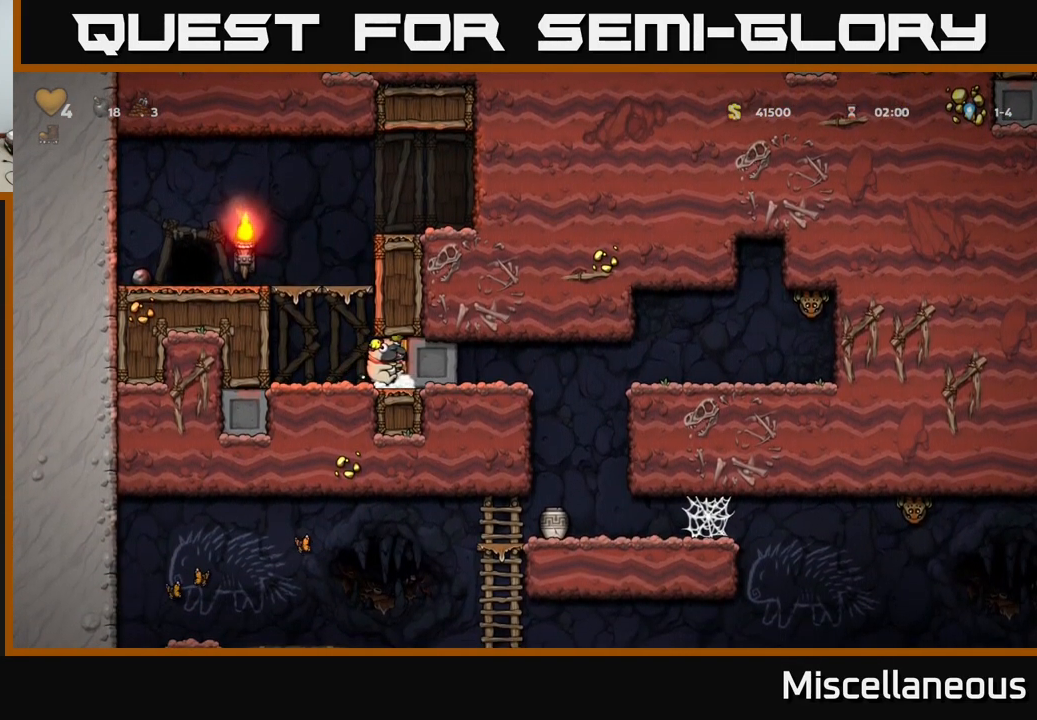
{"buttons": ["DPAD_RIGHT"], "events": []}
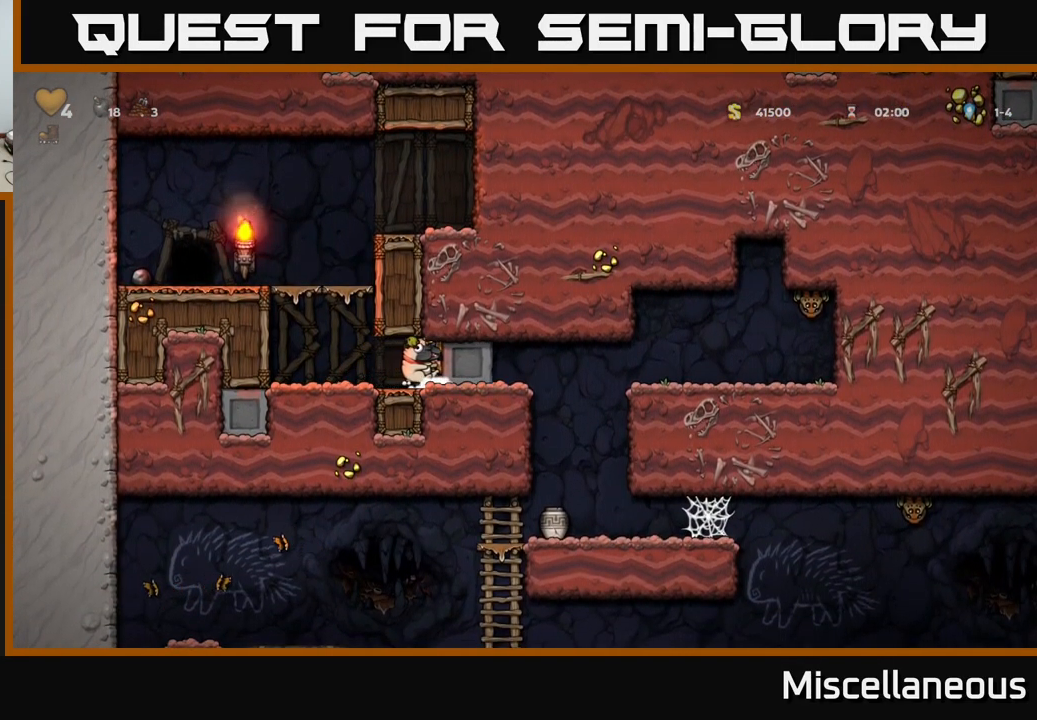
{"buttons": ["DPAD_RIGHT"], "events": []}
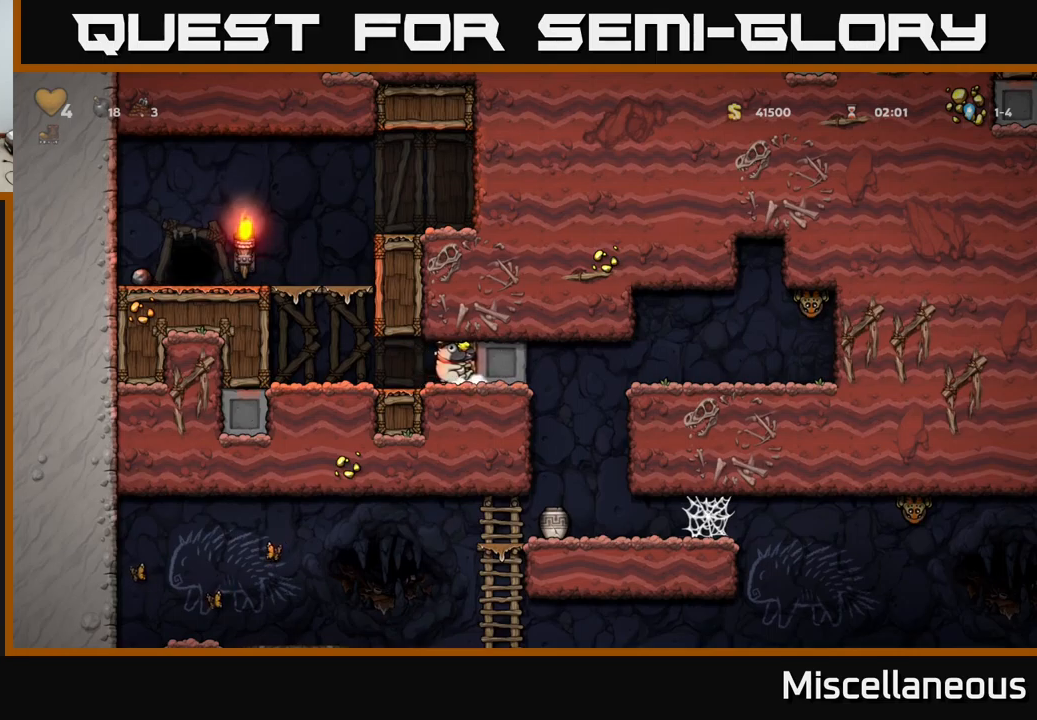
{"buttons": ["DPAD_RIGHT"], "events": []}
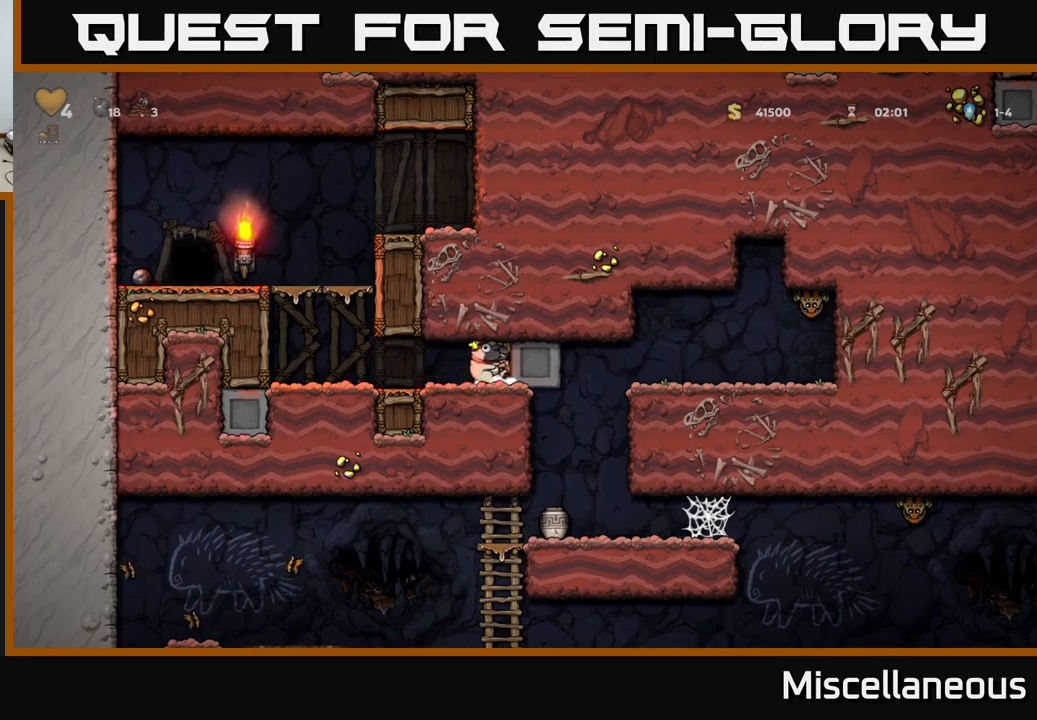
{"buttons": ["DPAD_LEFT"], "events": [[367, "DPAD_RIGHT", "up"], [400, "DPAD_LEFT", "down"]]}